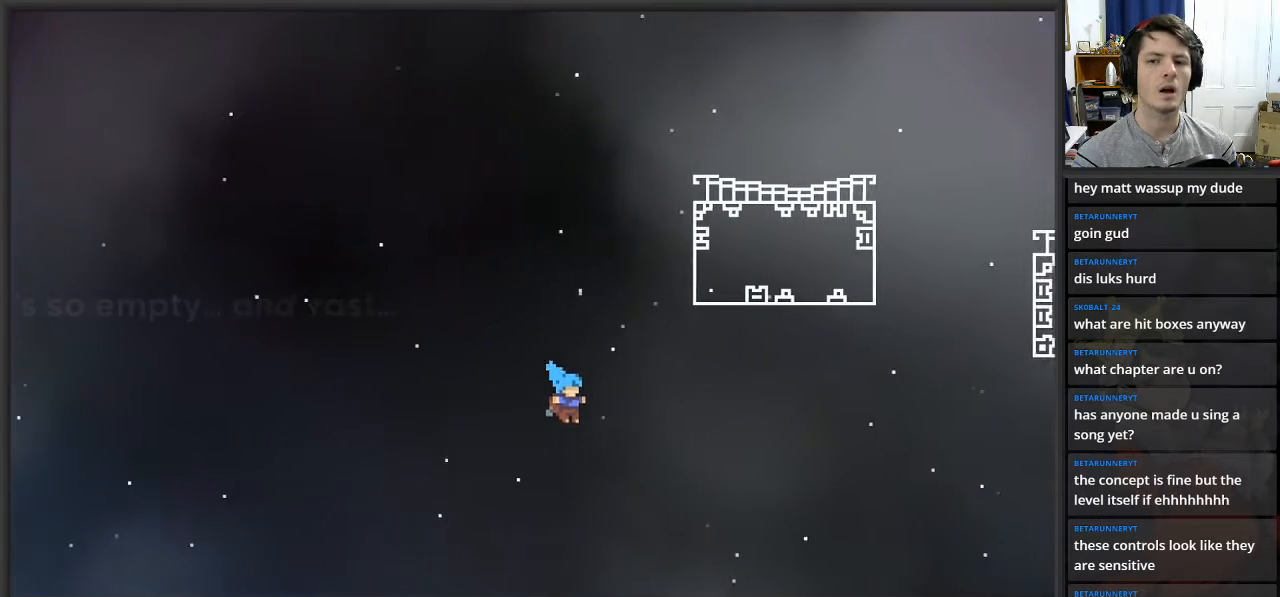
Gameplay with a controller (Xbox layout); each line is a JSON object with the inputs held at the frame after it. "events" lists button and stick changes between this image and that frame as [ms after this image, input, new state], when the widget could be followed in between.
{"buttons": [], "left_stick": "right", "right_stick": "center", "events": []}
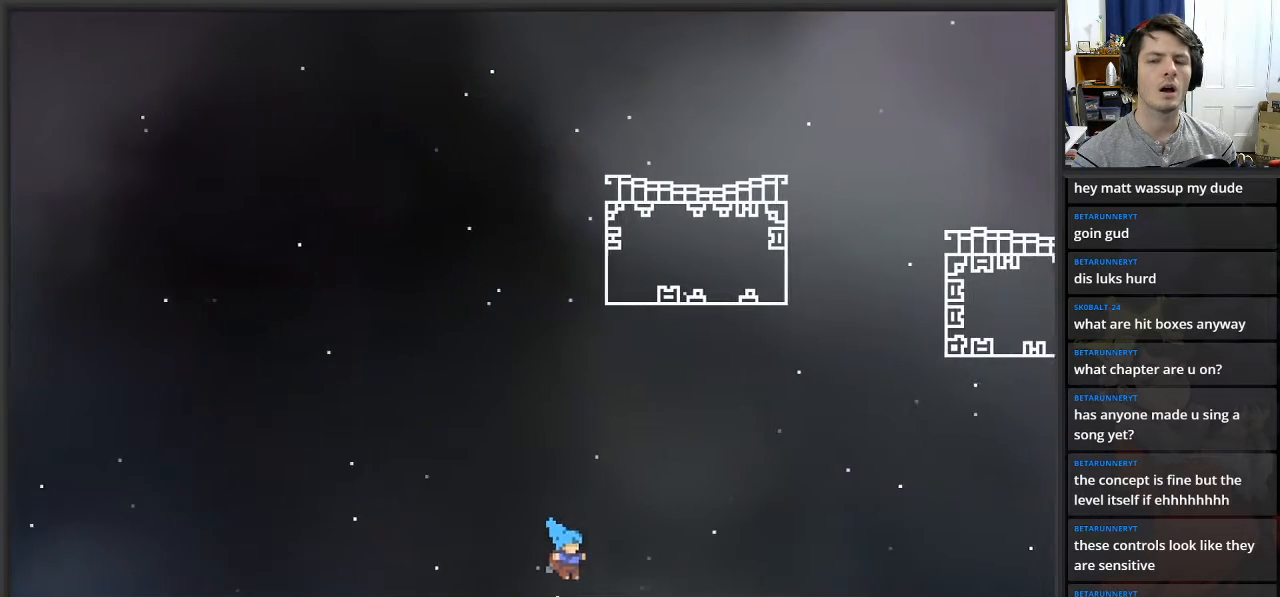
{"buttons": [], "left_stick": "right", "right_stick": "center", "events": []}
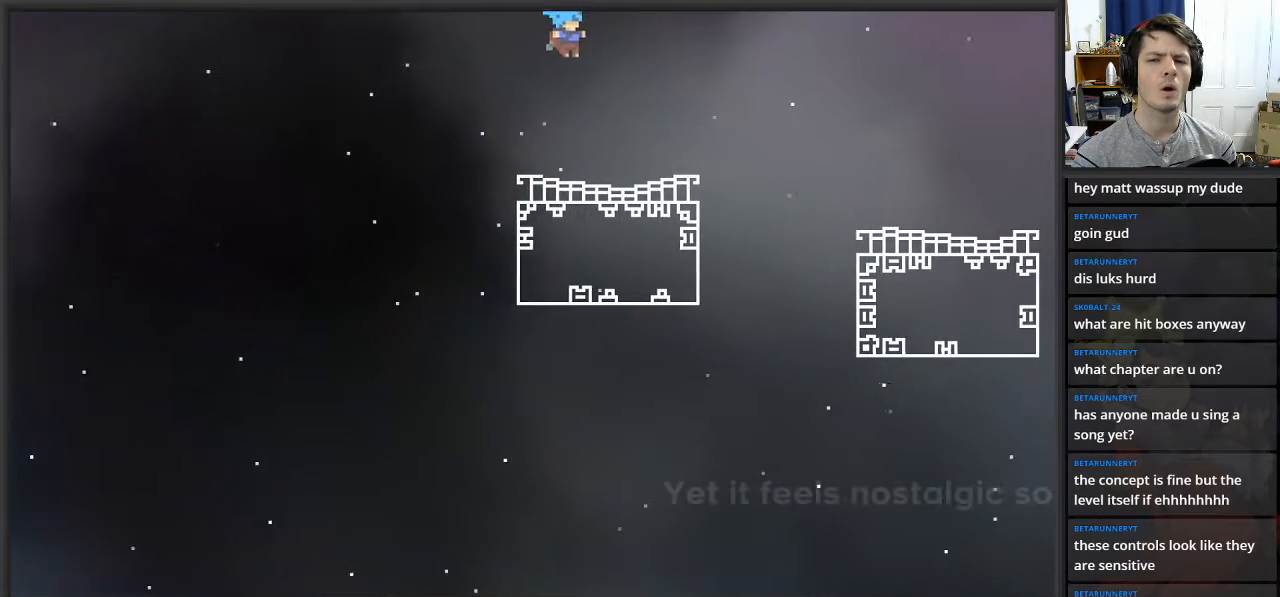
{"buttons": [], "left_stick": "right", "right_stick": "center", "events": []}
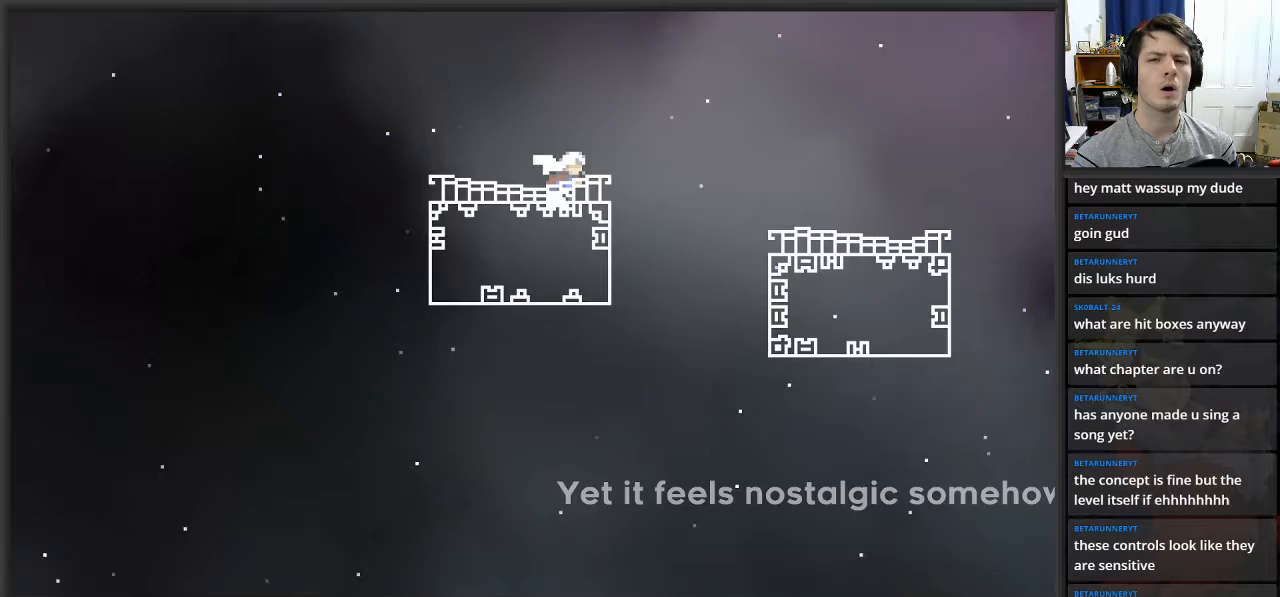
{"buttons": ["A"], "left_stick": "right", "right_stick": "center", "events": [[133, "A", "down"]]}
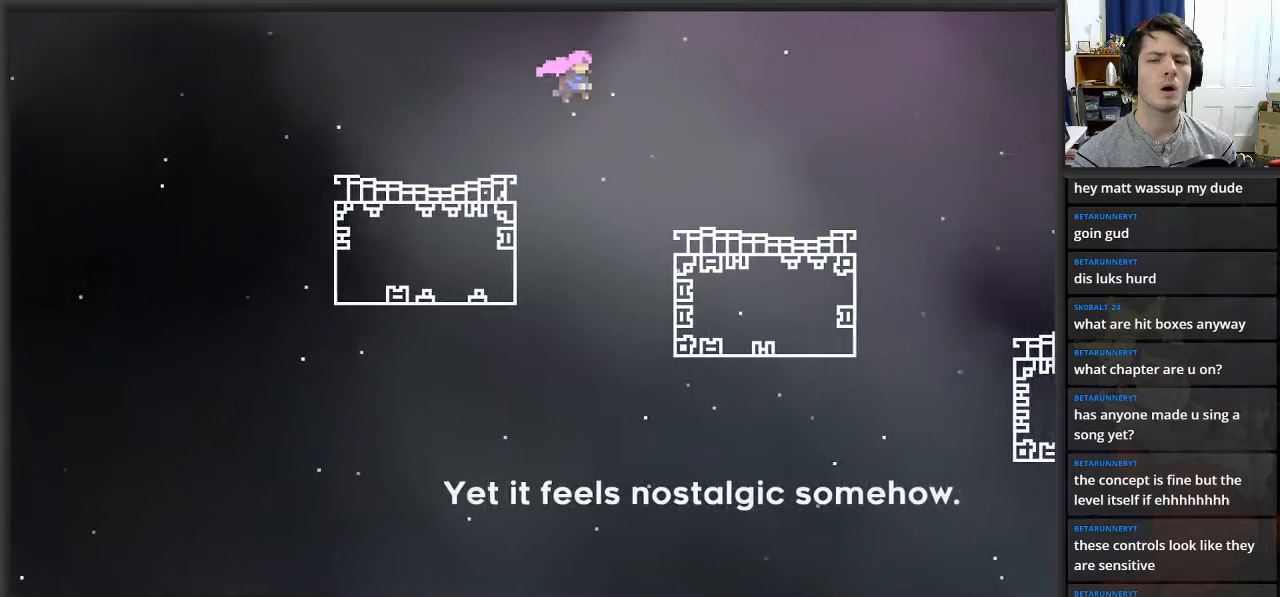
{"buttons": [], "left_stick": "right", "right_stick": "center", "events": [[267, "A", "up"]]}
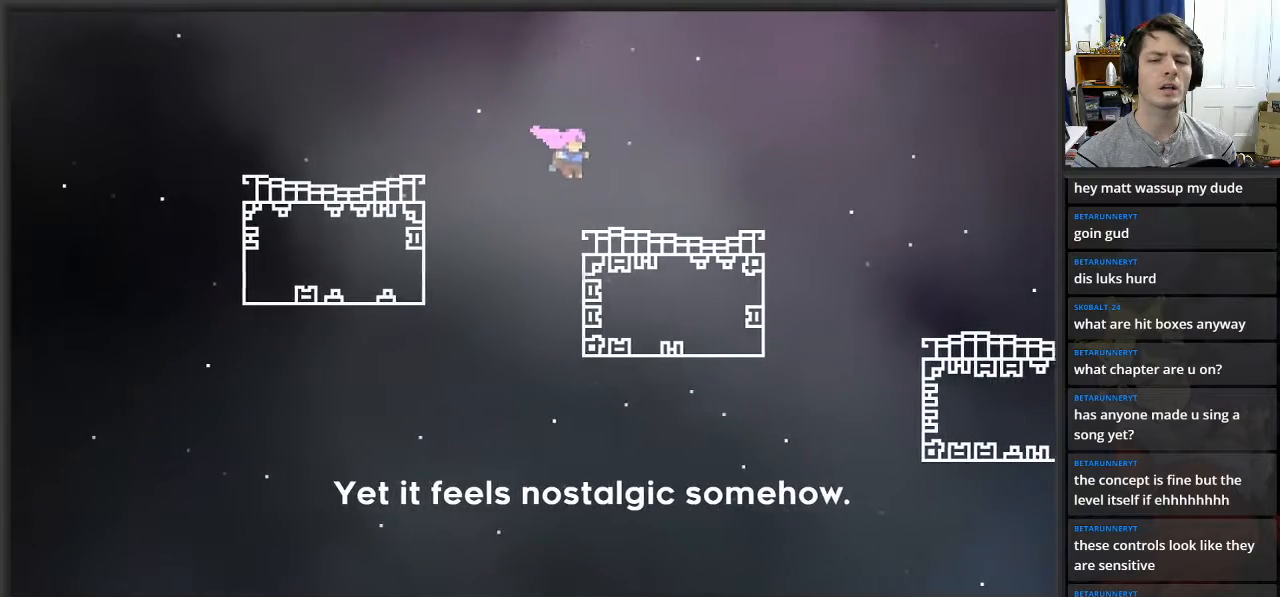
{"buttons": [], "left_stick": "right", "right_stick": "center", "events": []}
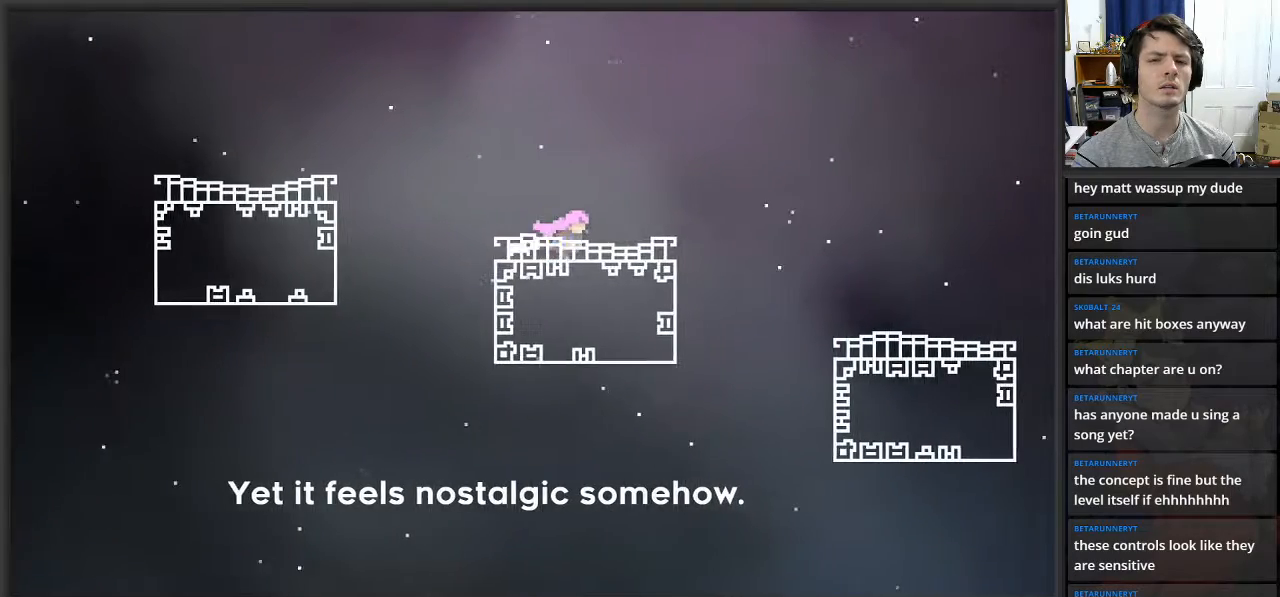
{"buttons": ["A"], "left_stick": "right", "right_stick": "center", "events": [[283, "A", "down"]]}
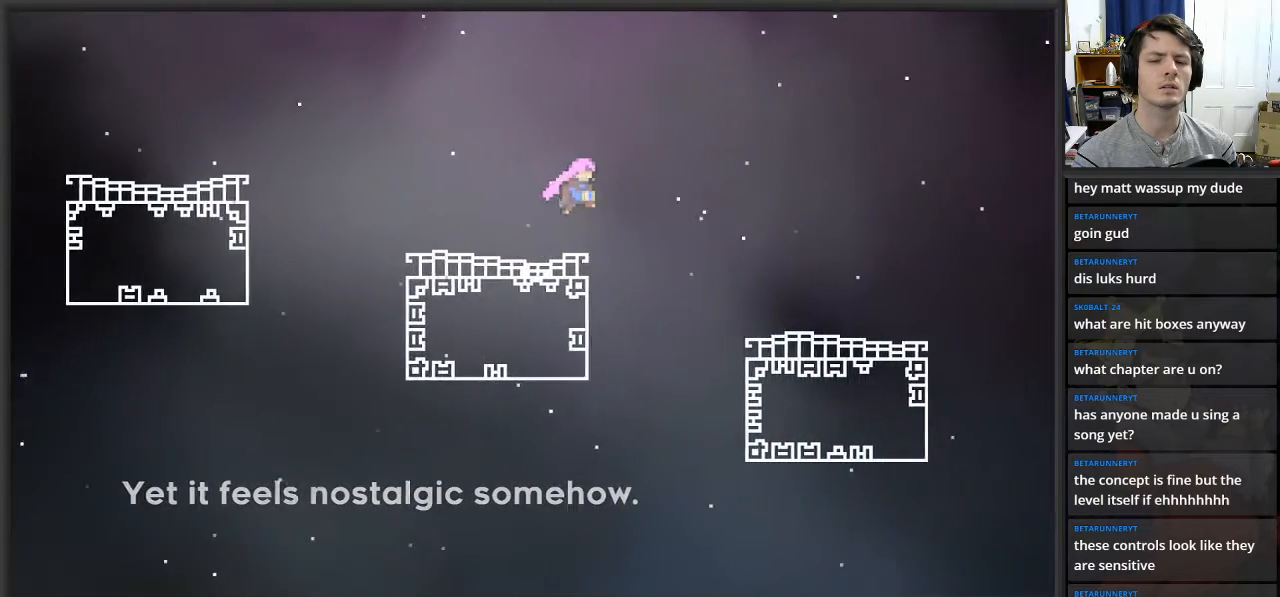
{"buttons": [], "left_stick": "right", "right_stick": "center", "events": [[367, "A", "up"]]}
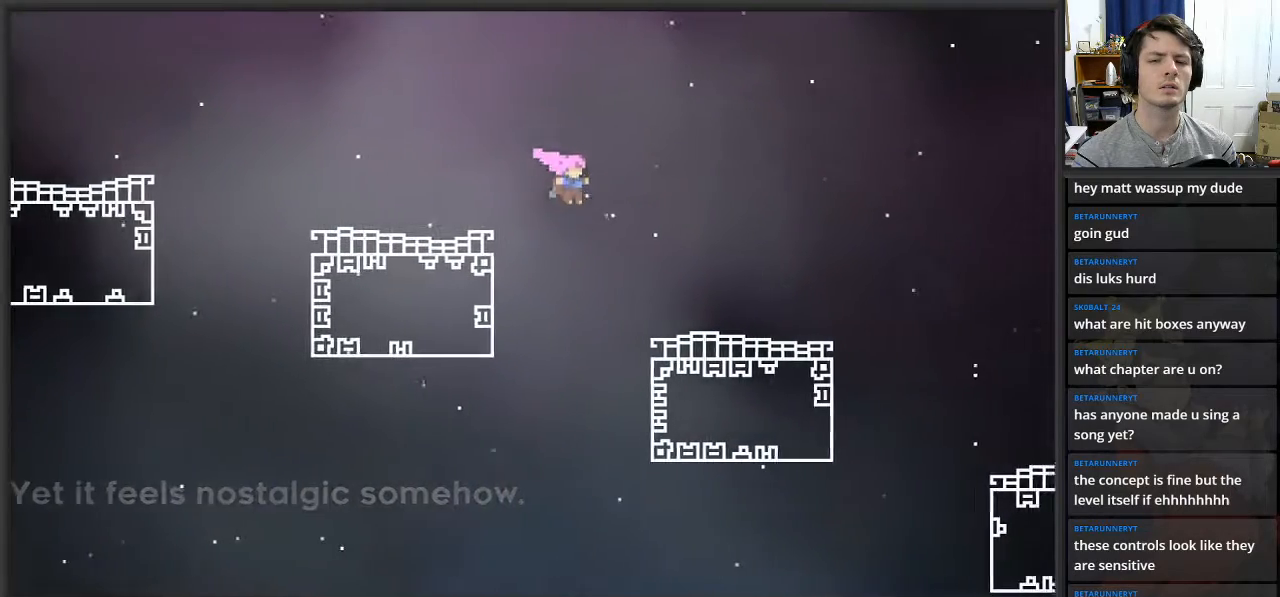
{"buttons": [], "left_stick": "right", "right_stick": "center", "events": []}
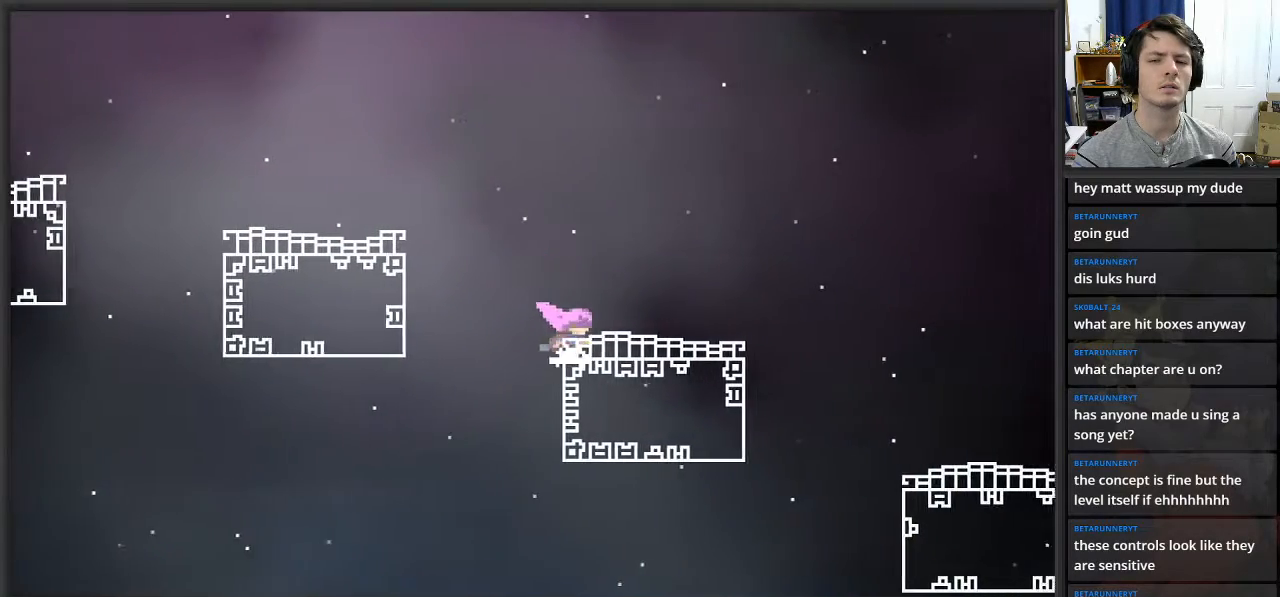
{"buttons": ["A", "X"], "left_stick": "right", "right_stick": "center", "events": [[150, "X", "down"], [383, "A", "down"]]}
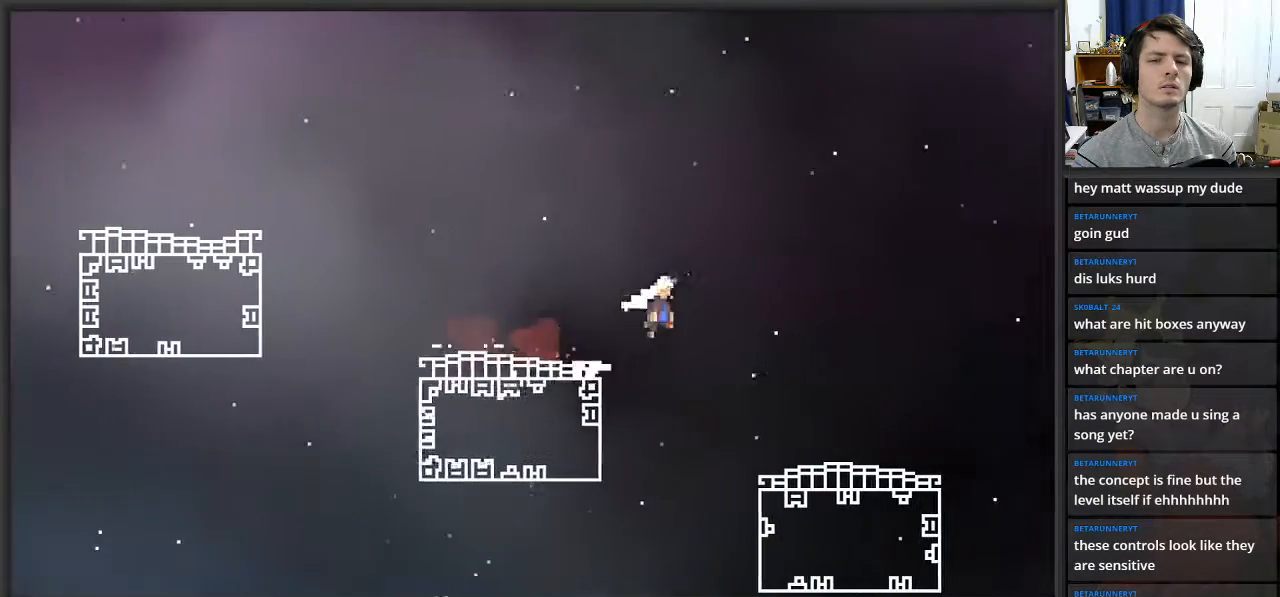
{"buttons": [], "left_stick": "left", "right_stick": "center", "events": [[200, "A", "up"], [300, "X", "up"], [317, "left_stick", "center"], [417, "left_stick", "left"]]}
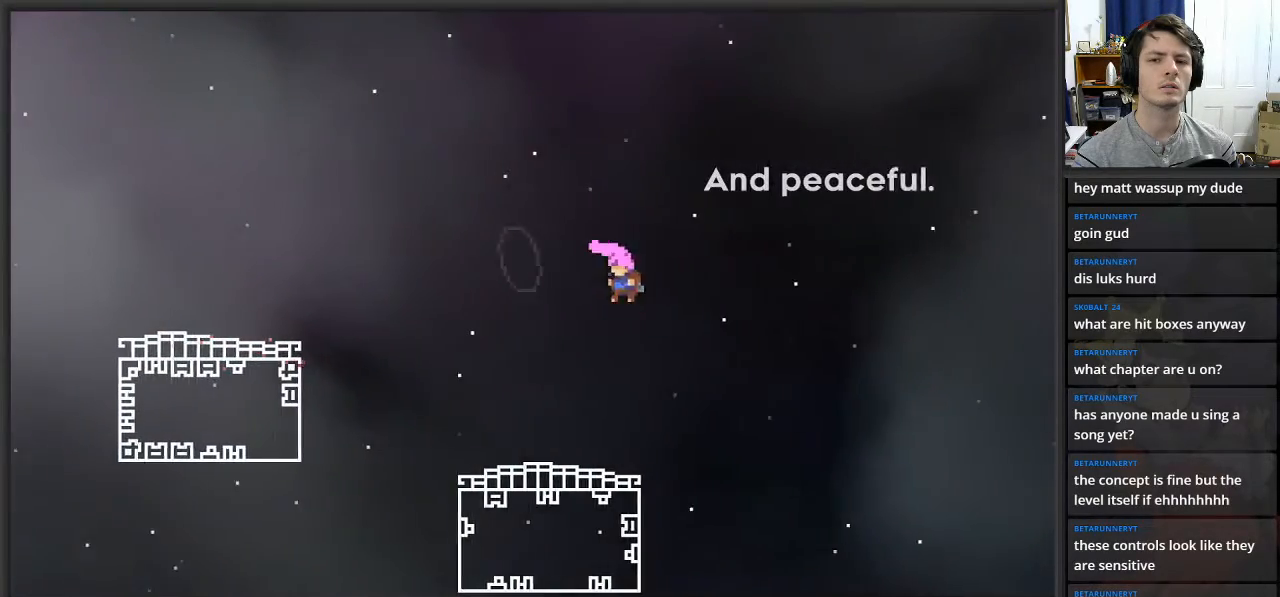
{"buttons": [], "left_stick": "center", "right_stick": "center", "events": [[467, "left_stick", "center"]]}
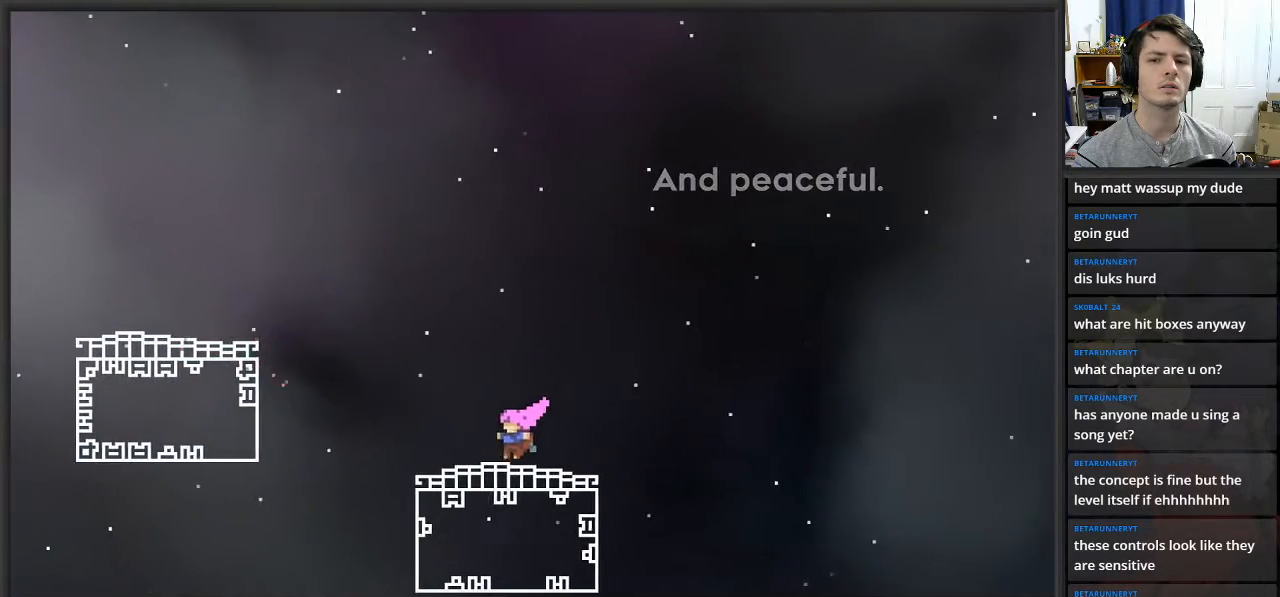
{"buttons": [], "left_stick": "center", "right_stick": "center", "events": [[150, "left_stick", "left"], [467, "left_stick", "center"]]}
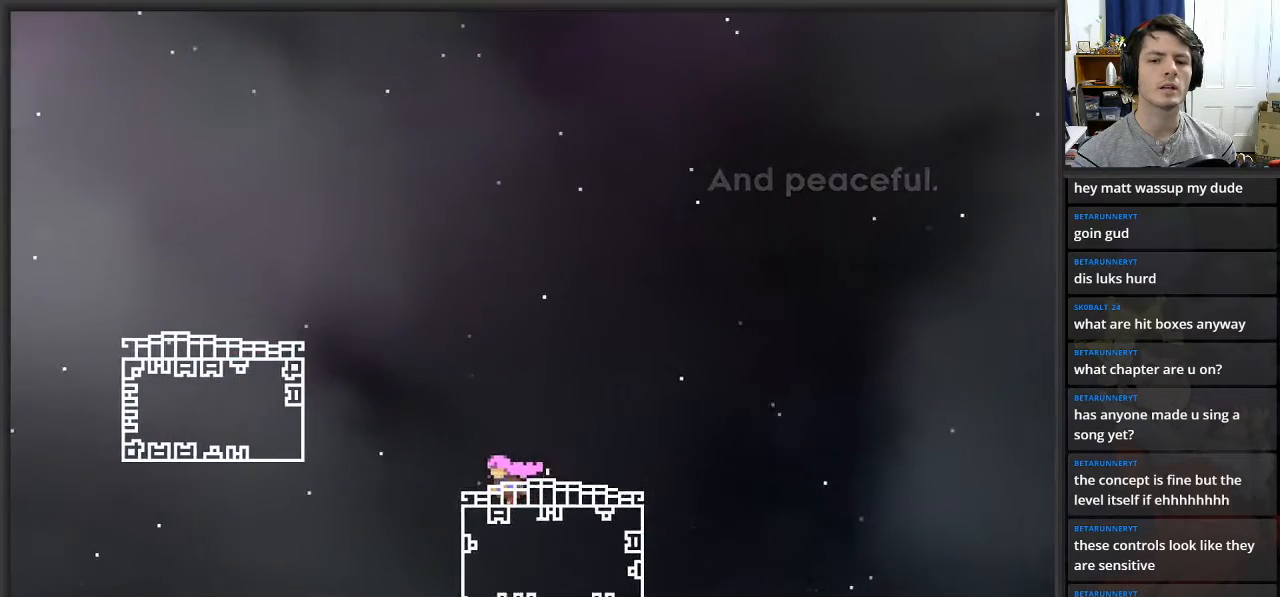
{"buttons": ["A", "X"], "left_stick": "right", "right_stick": "center", "events": [[33, "left_stick", "right"], [300, "X", "down"], [500, "A", "down"]]}
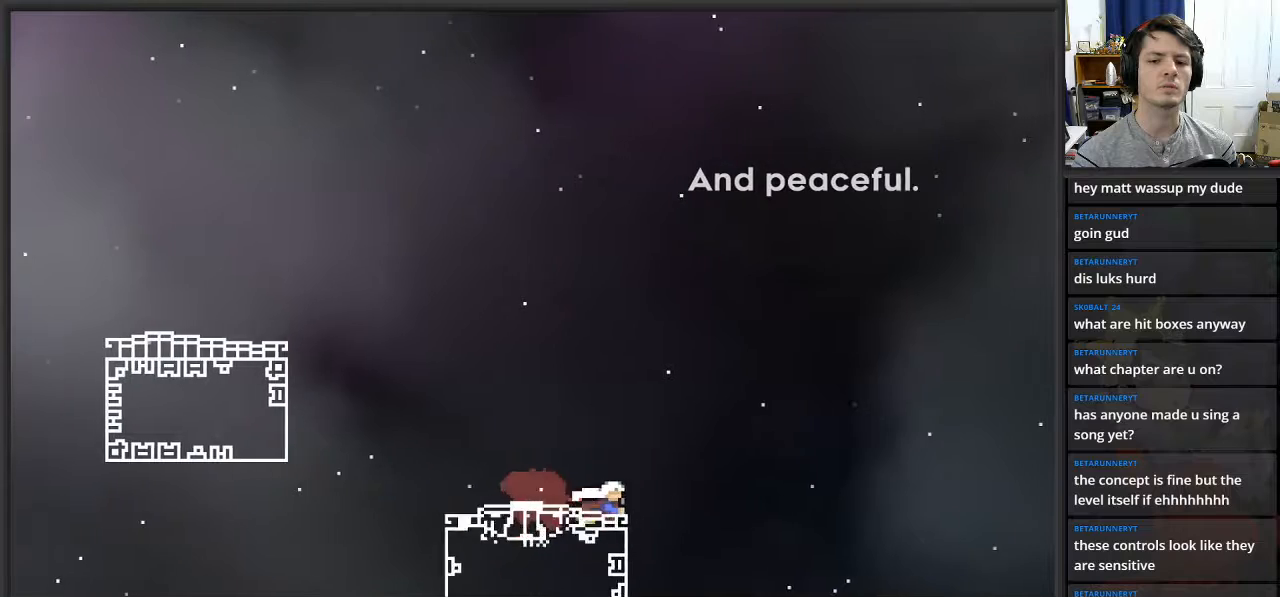
{"buttons": ["A", "X"], "left_stick": "right", "right_stick": "center", "events": []}
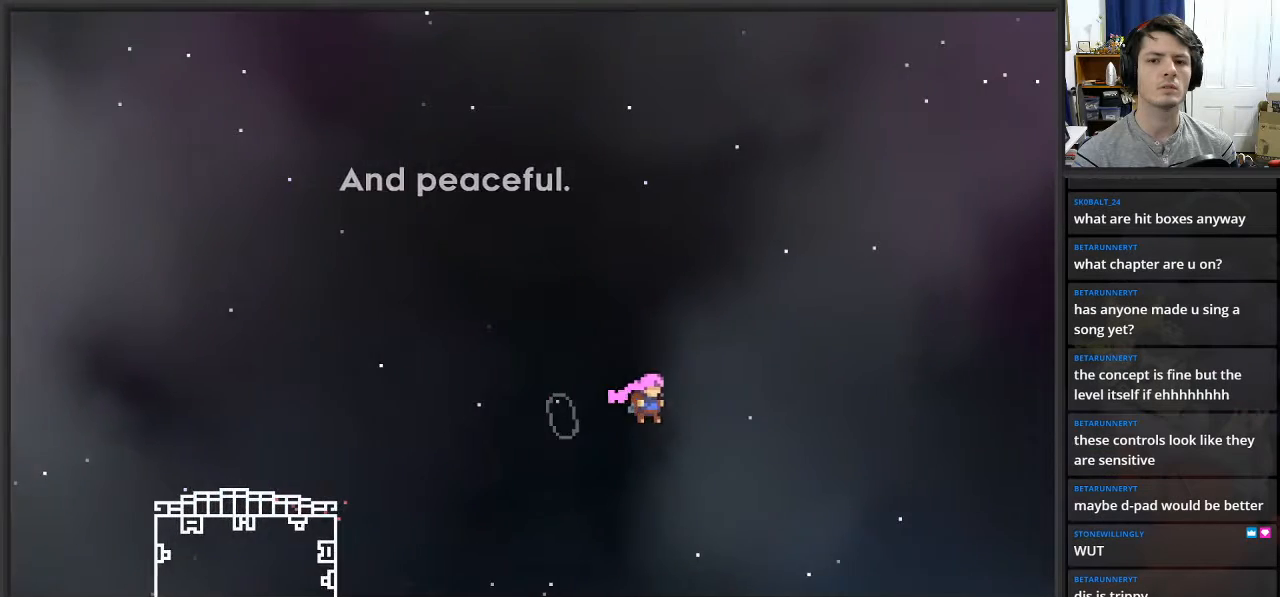
{"buttons": ["X", "L2"], "left_stick": "up-right", "right_stick": "center", "events": [[200, "L2", "down"], [217, "A", "up"], [250, "X", "up"], [300, "left_stick", "up-right"], [383, "X", "down"]]}
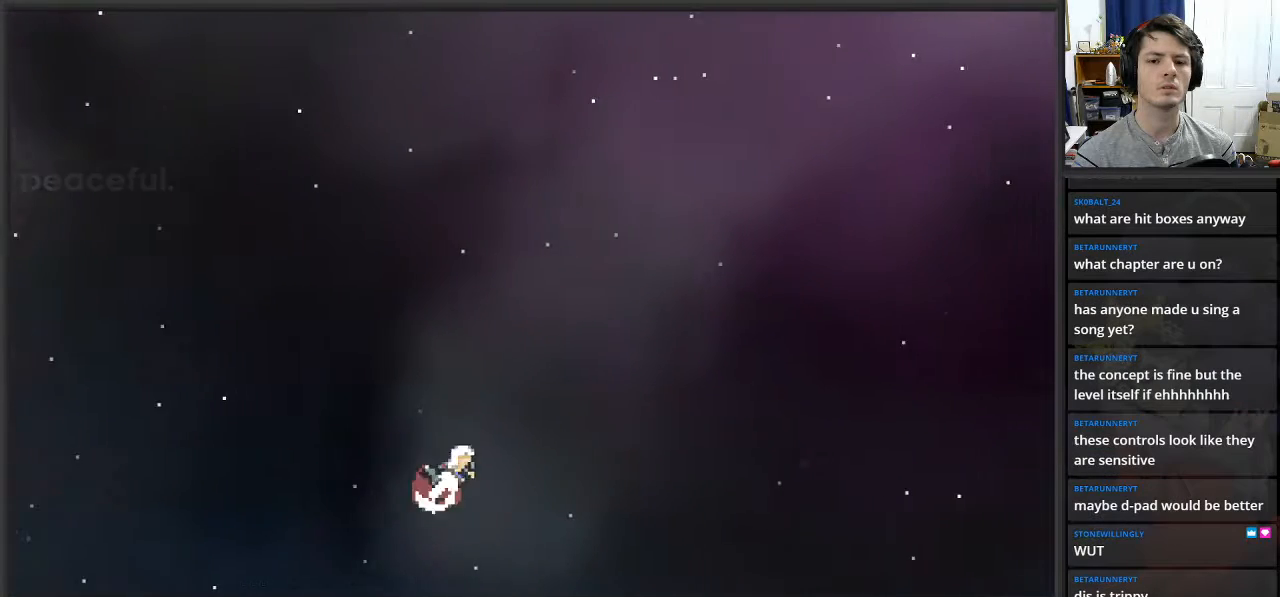
{"buttons": ["L2"], "left_stick": "up-right", "right_stick": "center", "events": [[450, "X", "up"]]}
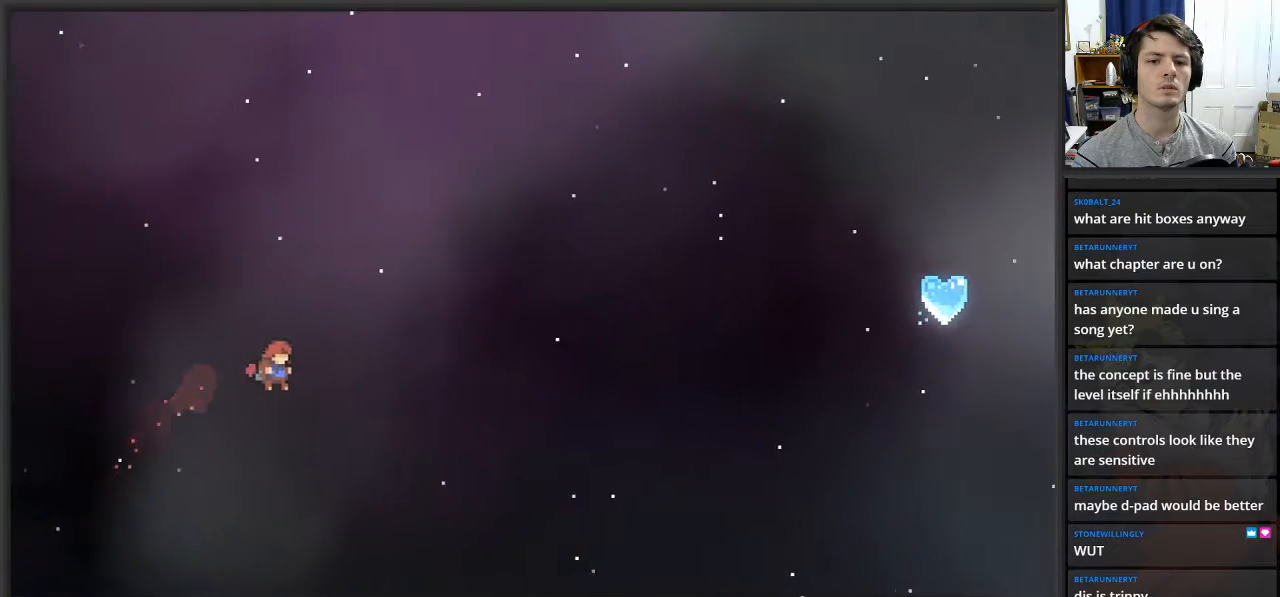
{"buttons": ["X", "L2"], "left_stick": "up-right", "right_stick": "center", "events": [[150, "X", "down"]]}
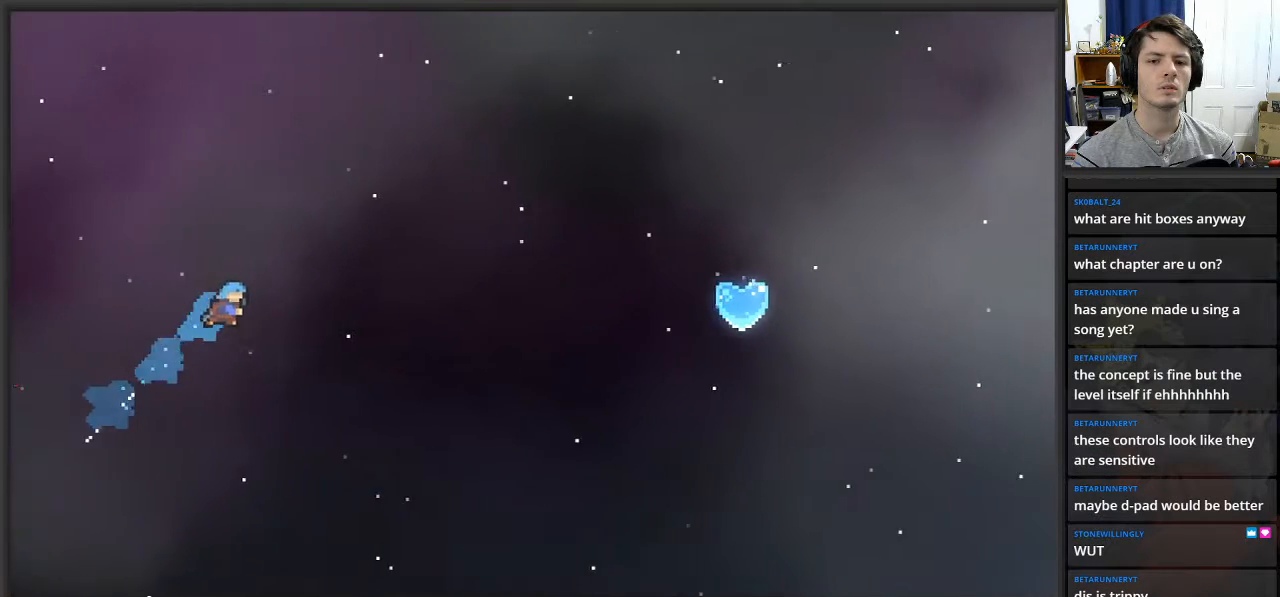
{"buttons": ["L2"], "left_stick": "up-right", "right_stick": "center", "events": [[483, "X", "up"]]}
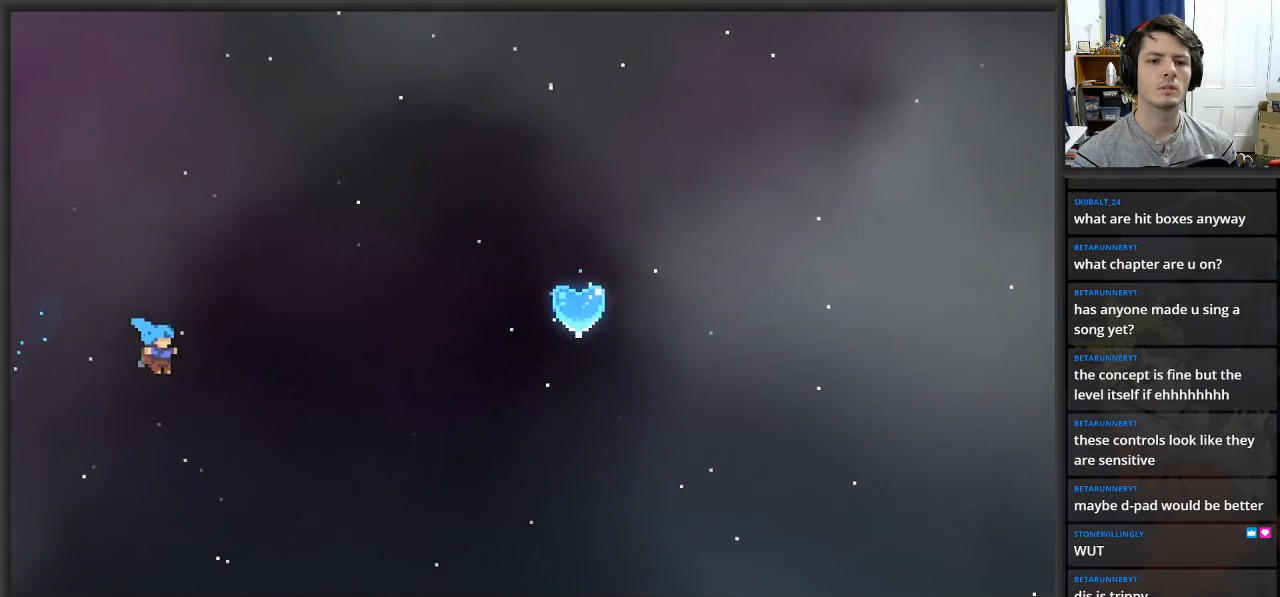
{"buttons": [], "left_stick": "right", "right_stick": "center", "events": [[33, "left_stick", "right"], [117, "L2", "up"]]}
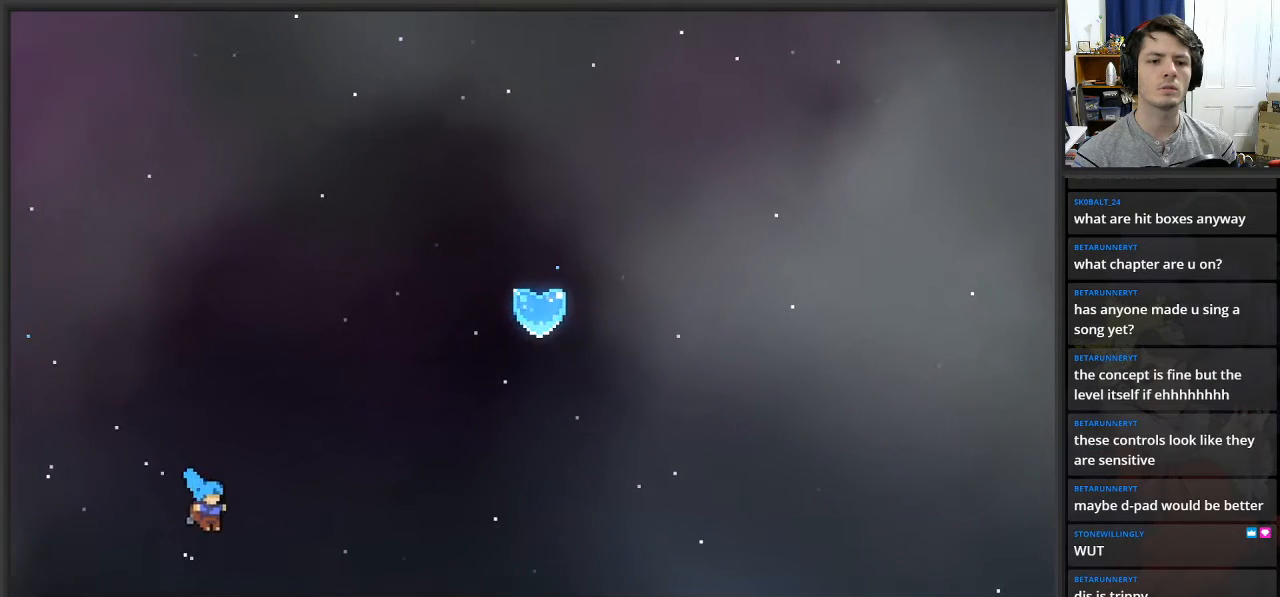
{"buttons": [], "left_stick": "right", "right_stick": "center", "events": []}
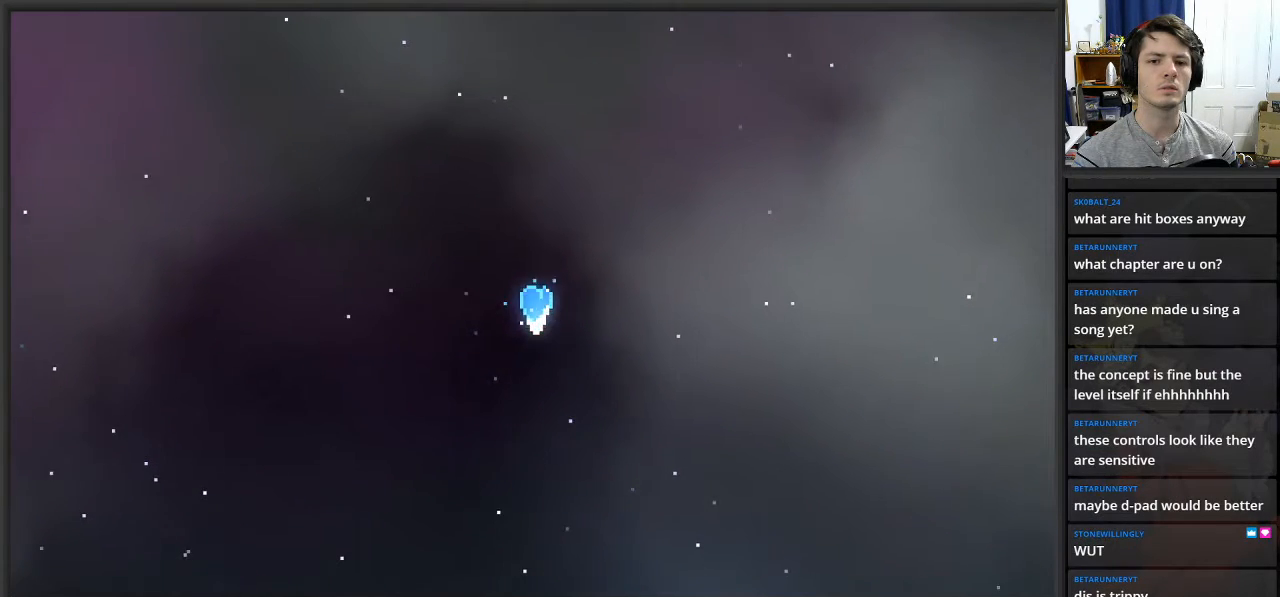
{"buttons": [], "left_stick": "right", "right_stick": "center", "events": []}
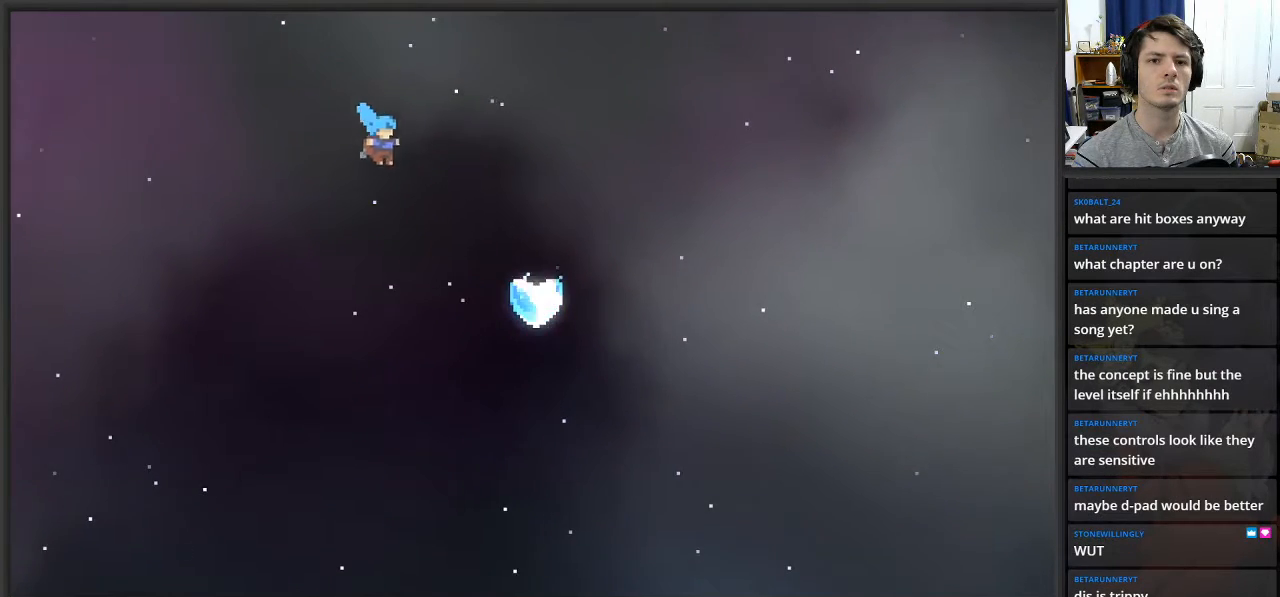
{"buttons": [], "left_stick": "right", "right_stick": "center", "events": []}
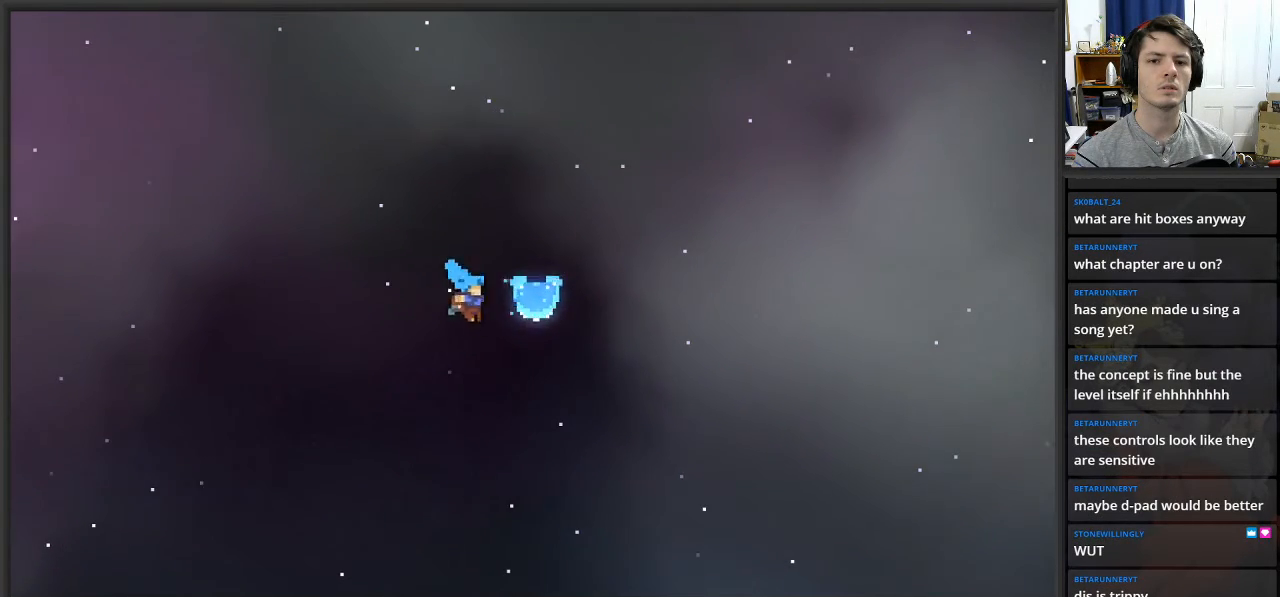
{"buttons": [], "left_stick": "right", "right_stick": "center", "events": []}
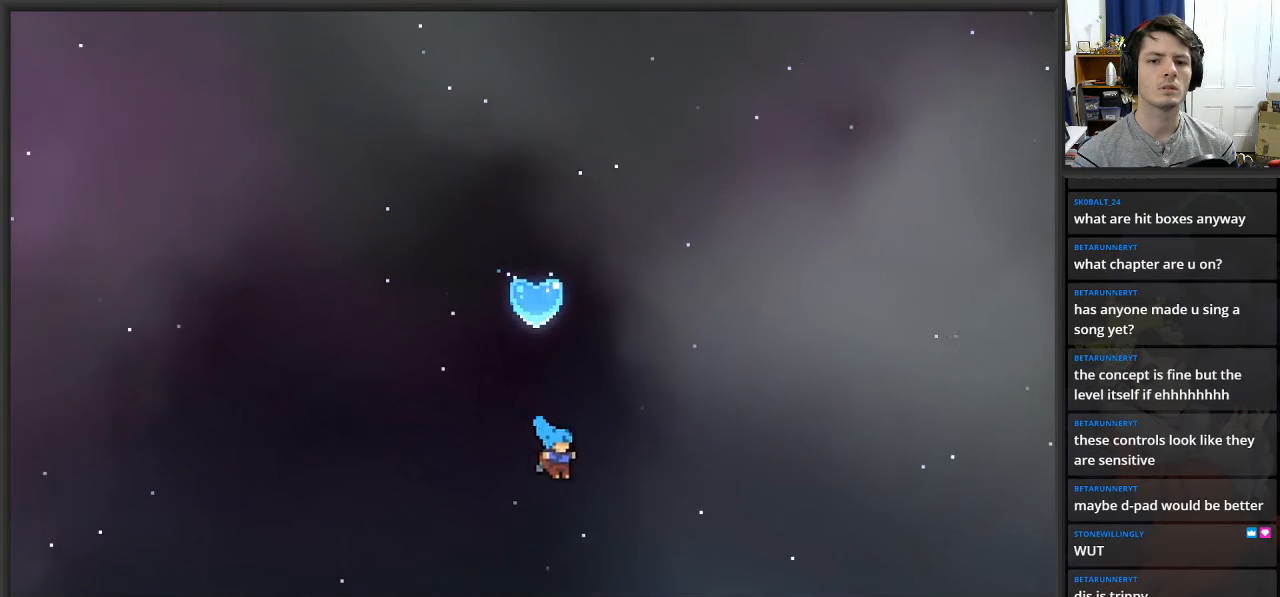
{"buttons": [], "left_stick": "center", "right_stick": "center", "events": [[33, "left_stick", "center"], [83, "left_stick", "left"], [300, "left_stick", "center"]]}
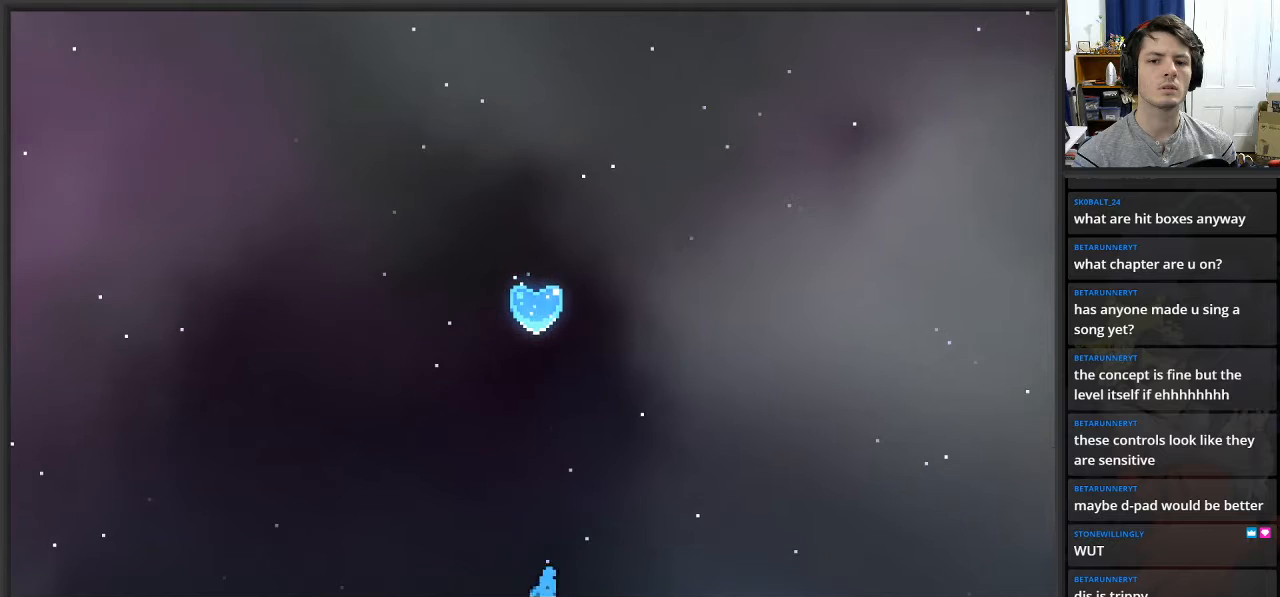
{"buttons": [], "left_stick": "center", "right_stick": "center", "events": []}
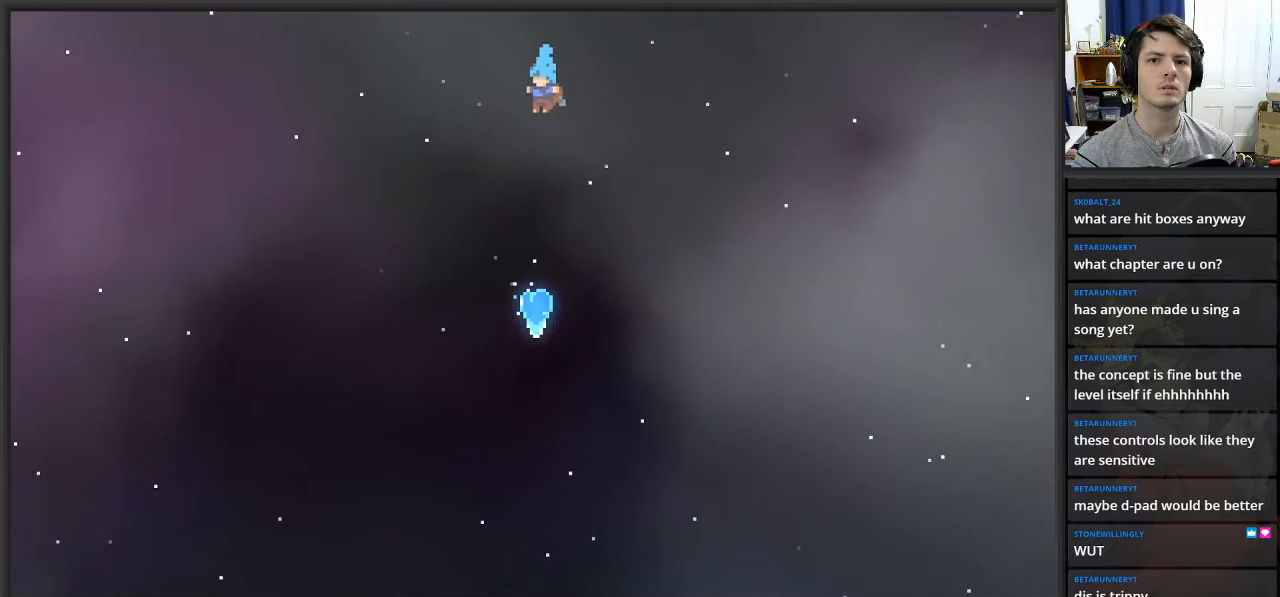
{"buttons": [], "left_stick": "right", "right_stick": "center", "events": [[117, "left_stick", "left"], [233, "left_stick", "center"], [500, "left_stick", "right"]]}
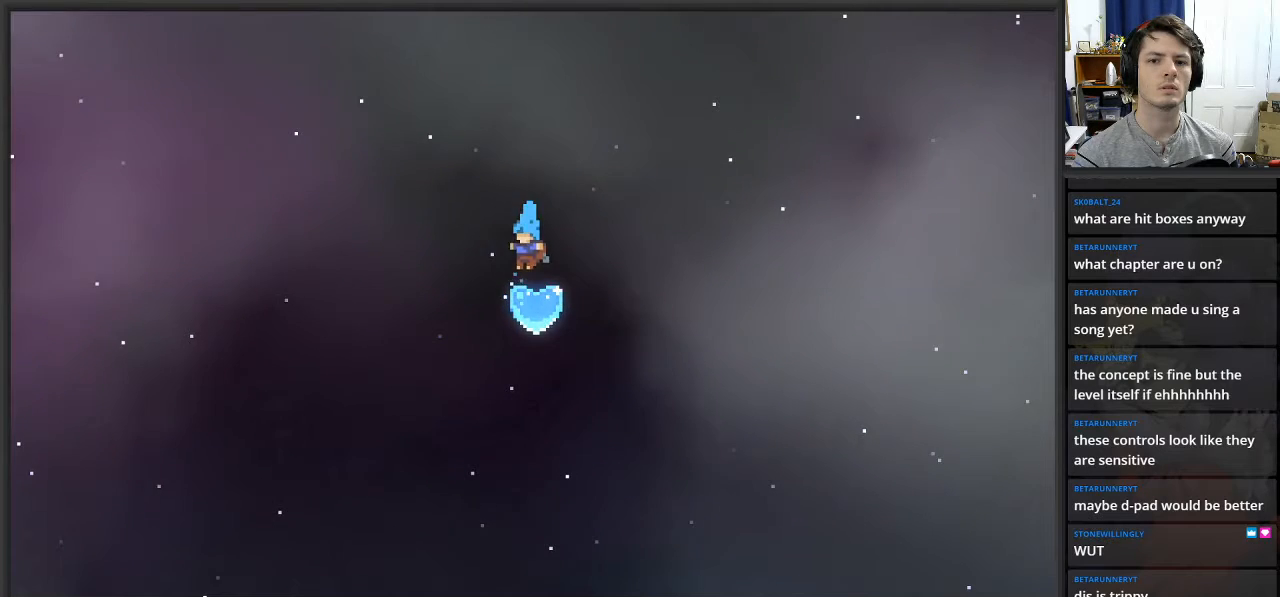
{"buttons": [], "left_stick": "right", "right_stick": "center", "events": [[117, "left_stick", "center"], [500, "left_stick", "right"]]}
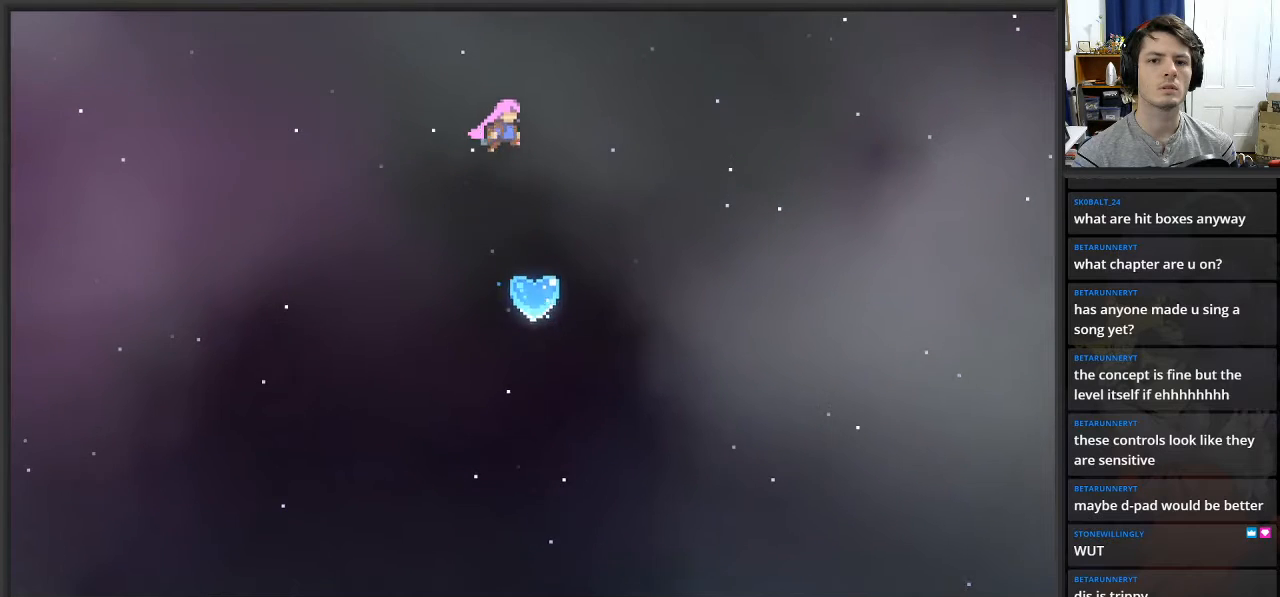
{"buttons": ["X"], "left_stick": "down", "right_stick": "center", "events": [[167, "left_stick", "center"], [283, "left_stick", "down"], [400, "X", "down"]]}
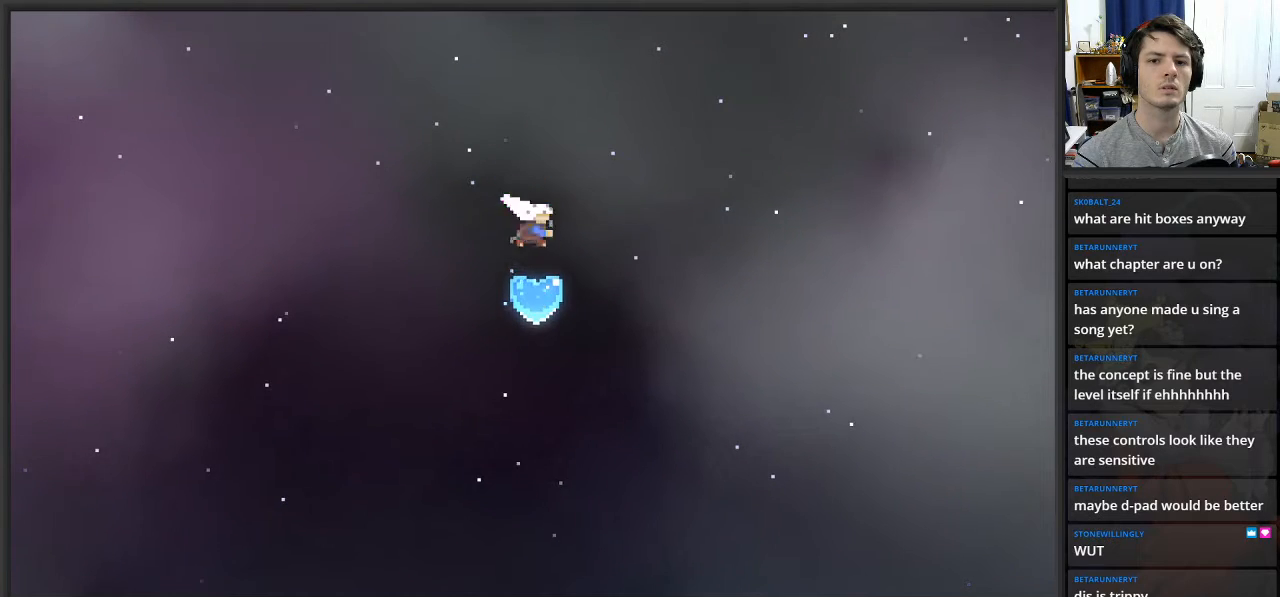
{"buttons": [], "left_stick": "center", "right_stick": "center", "events": [[50, "X", "up"], [133, "left_stick", "center"]]}